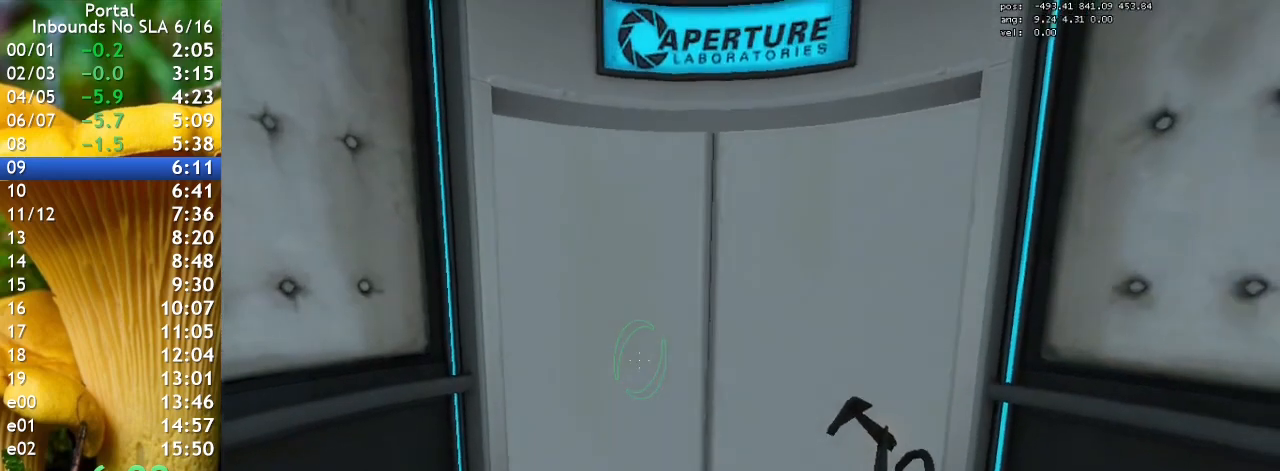
Gameplay with keyboard; each line is a JSON object with the keys held at the frame after it. "events" lists presses ("down") and releases ("up") of "1", "2", "3", "4", "5", "a", "alt", "c", "caps_lock", "ctrl", "d", "e", "f", "g", "q", "r", "s", "shift", "space", "t", "tab", "v", "w", "x" and "z" between this image and that frame as [ms after this image, input, new state], when the widget could be followed in between. No other keys are recorded. Mouse input is not recorded.
{"keys": ["q", "w"], "events": [[400, "q", "down"], [500, "w", "down"]]}
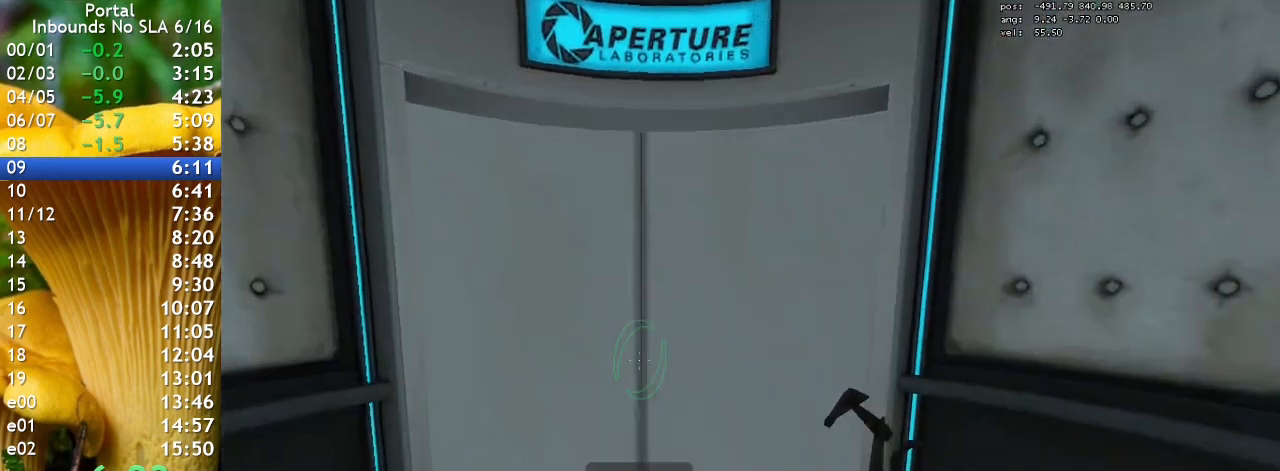
{"keys": ["w"], "events": [[67, "q", "up"]]}
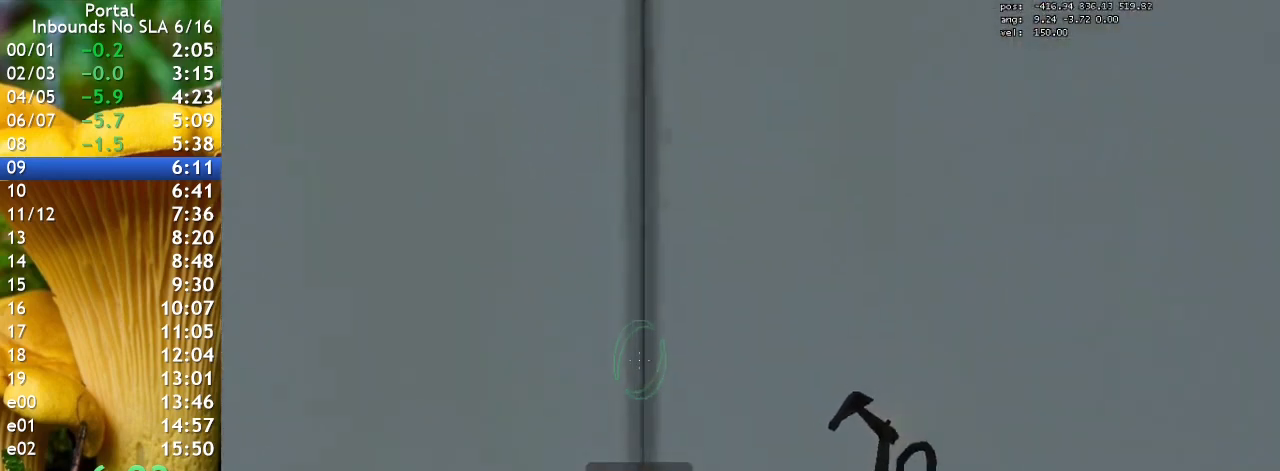
{"keys": [], "events": [[300, "w", "up"]]}
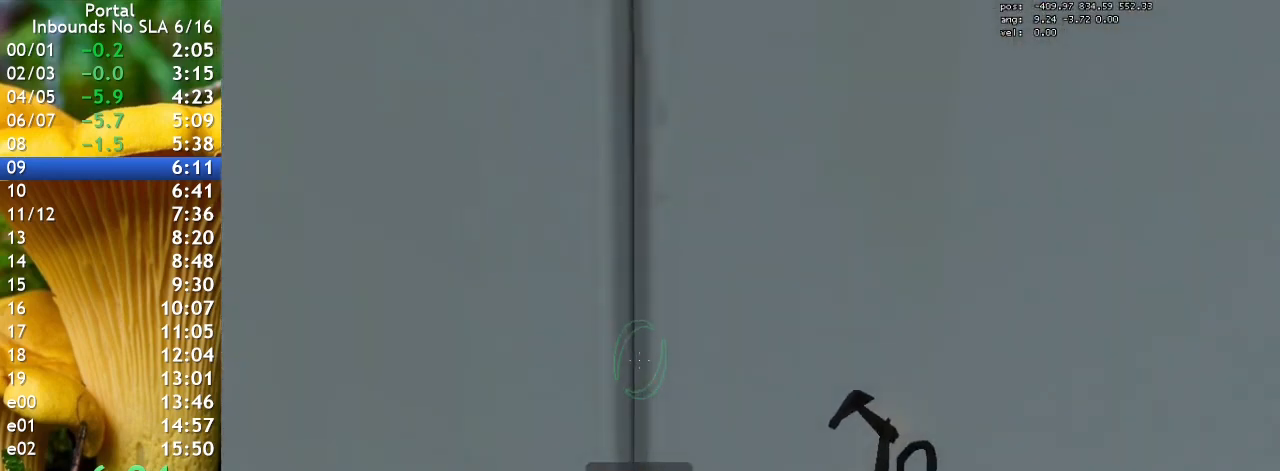
{"keys": [], "events": []}
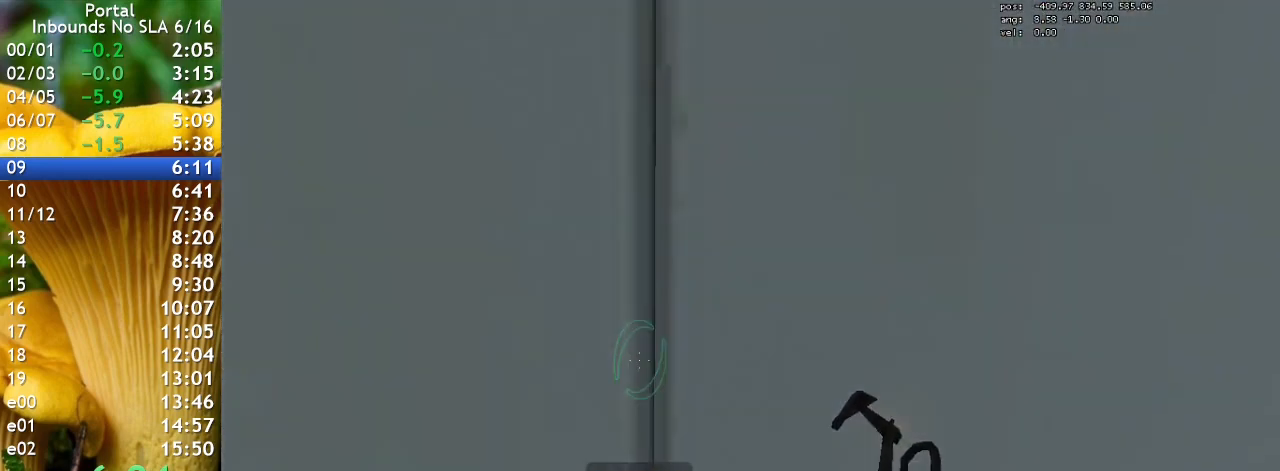
{"keys": [], "events": []}
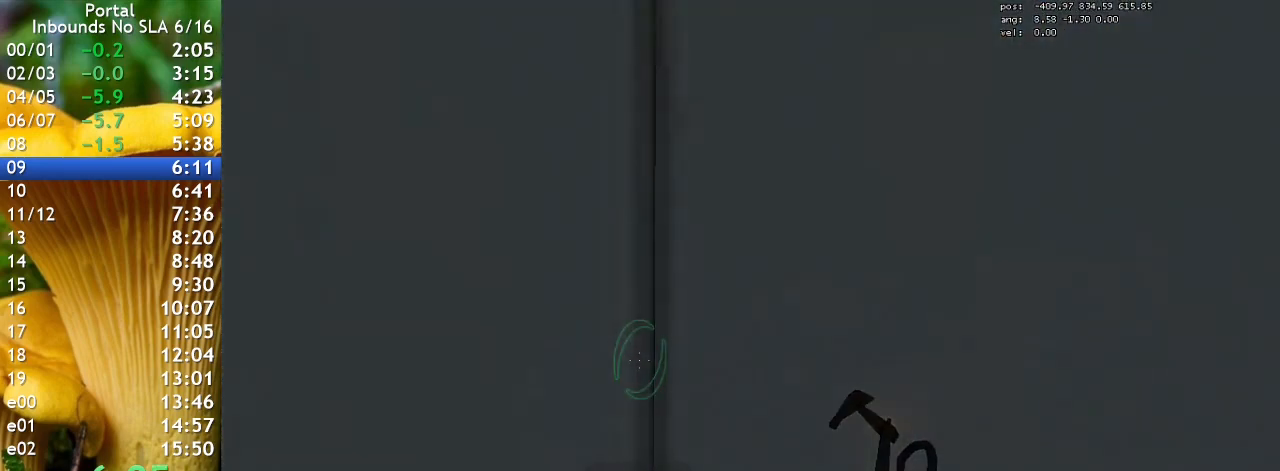
{"keys": ["q"], "events": [[433, "q", "down"]]}
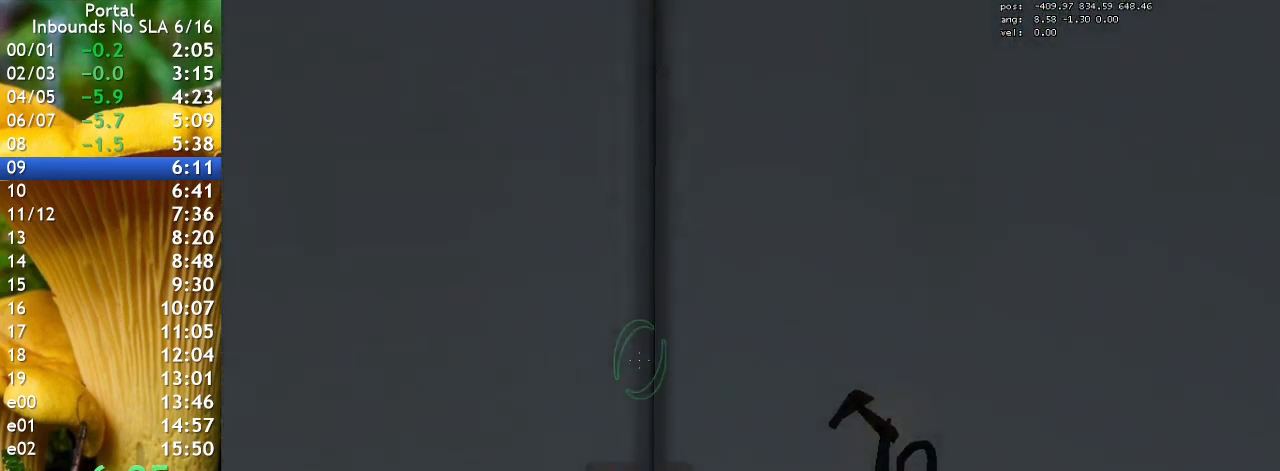
{"keys": [], "events": [[67, "q", "up"]]}
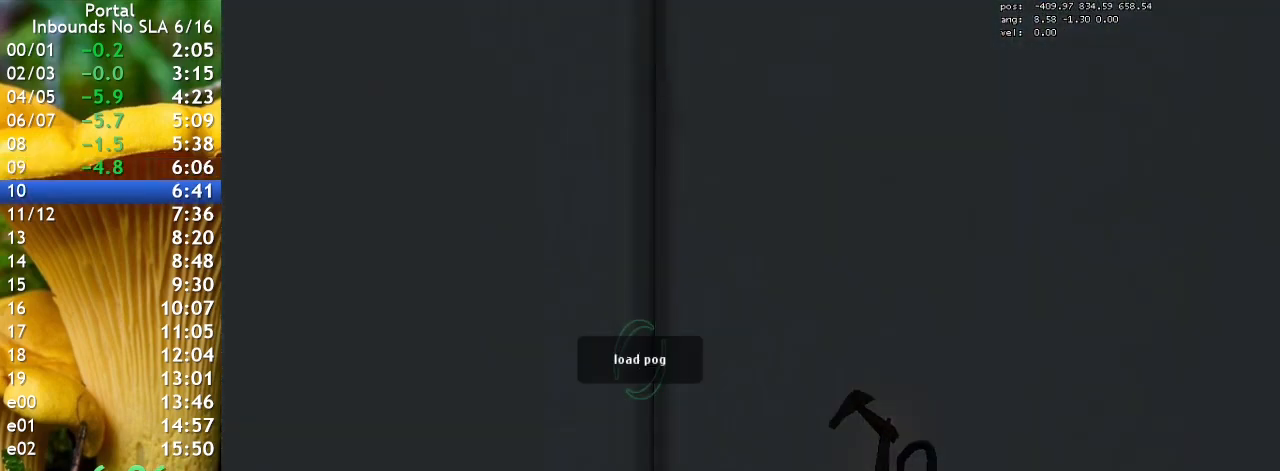
{"keys": [], "events": []}
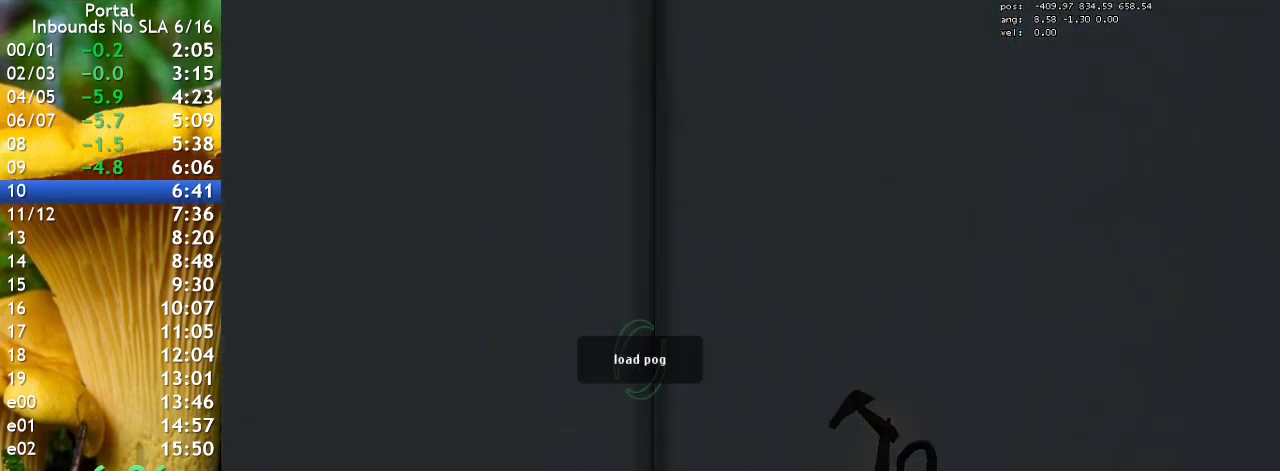
{"keys": [], "events": []}
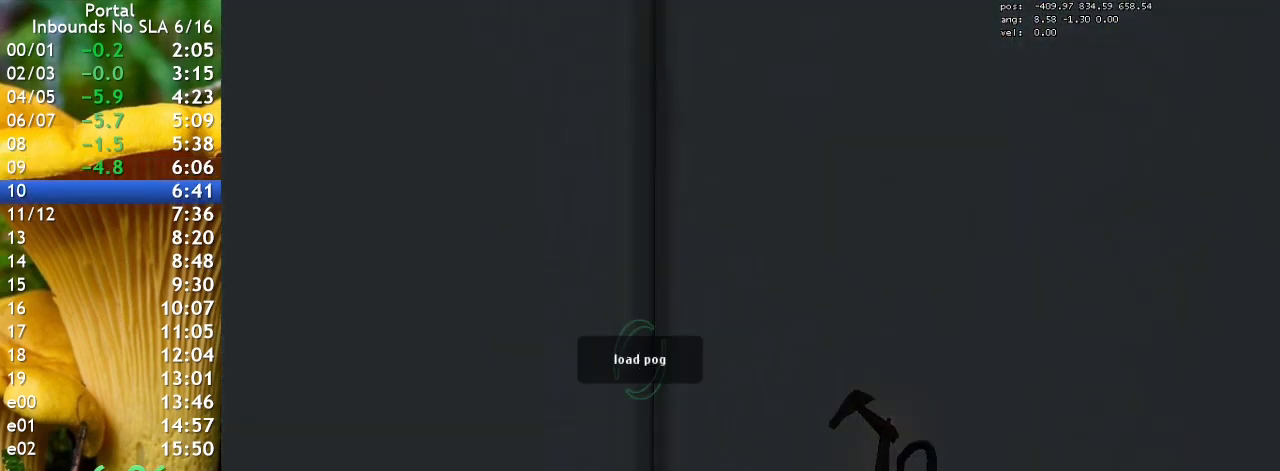
{"keys": ["q", "w"], "events": [[333, "q", "down"], [500, "w", "down"]]}
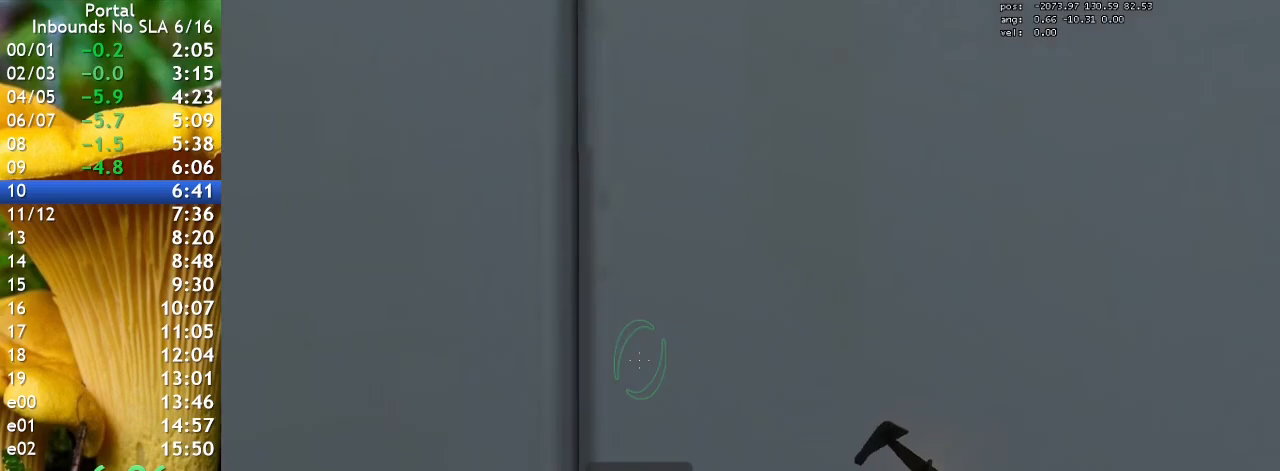
{"keys": ["w"], "events": [[33, "q", "up"]]}
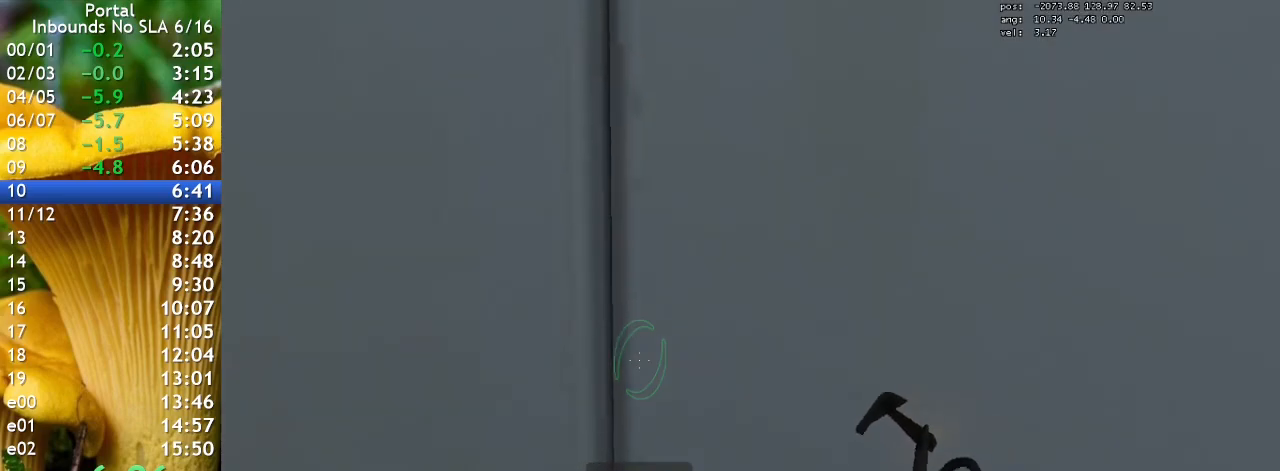
{"keys": ["w"], "events": []}
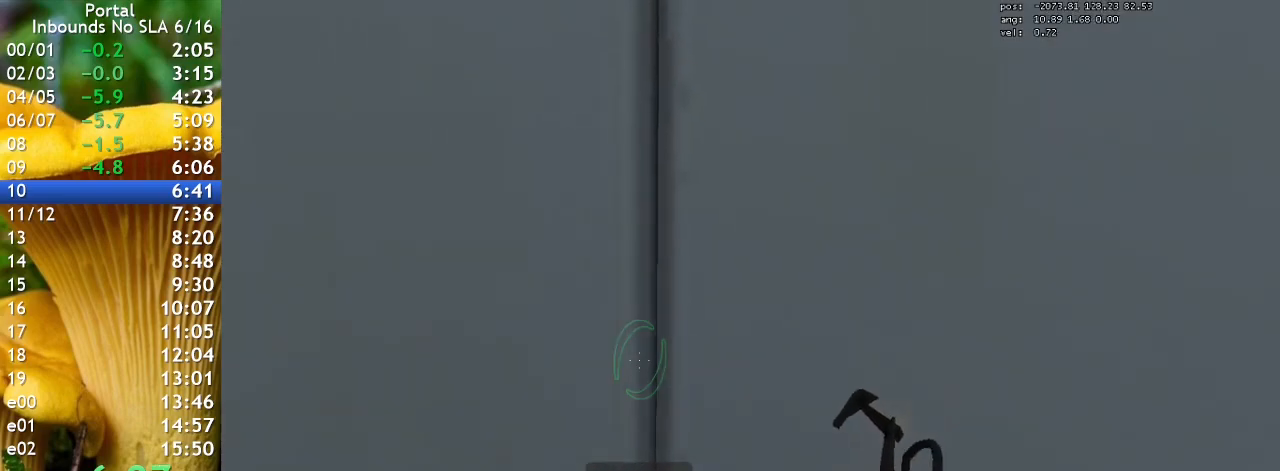
{"keys": ["ctrl"], "events": [[400, "ctrl", "down"], [500, "w", "up"]]}
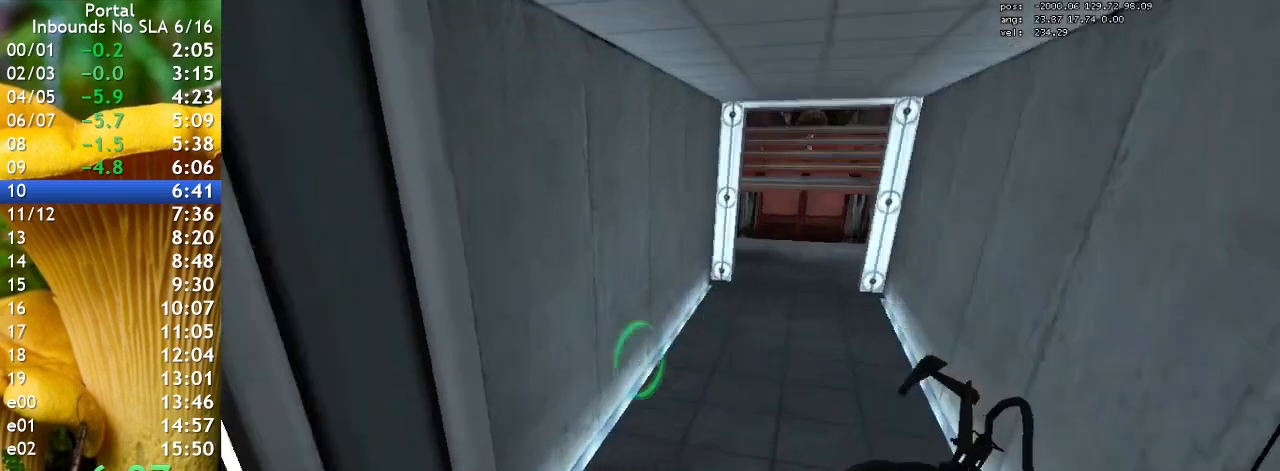
{"keys": ["ctrl"], "events": []}
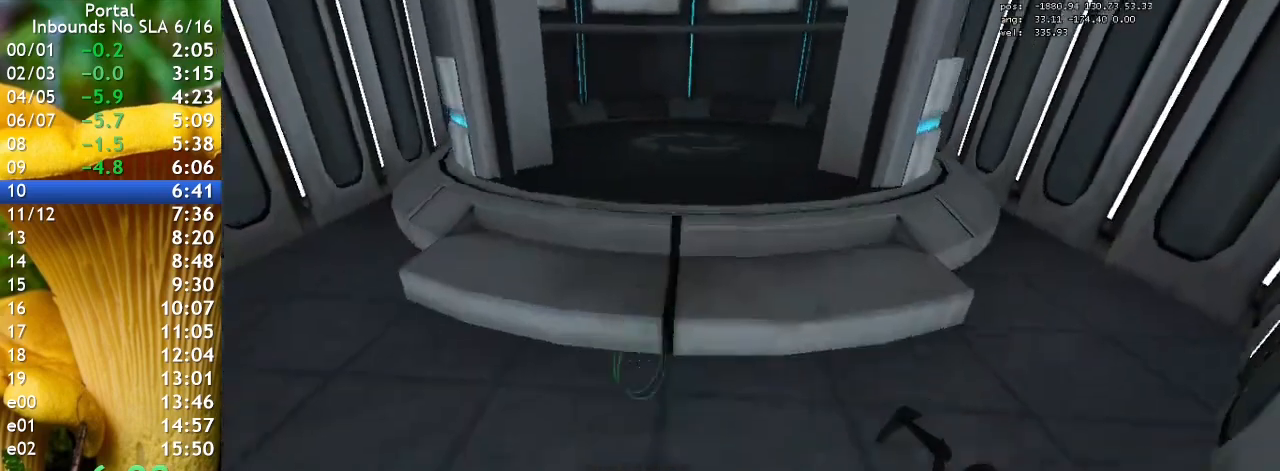
{"keys": ["ctrl", "d"], "events": [[33, "a", "down"], [367, "a", "up"], [367, "d", "down"]]}
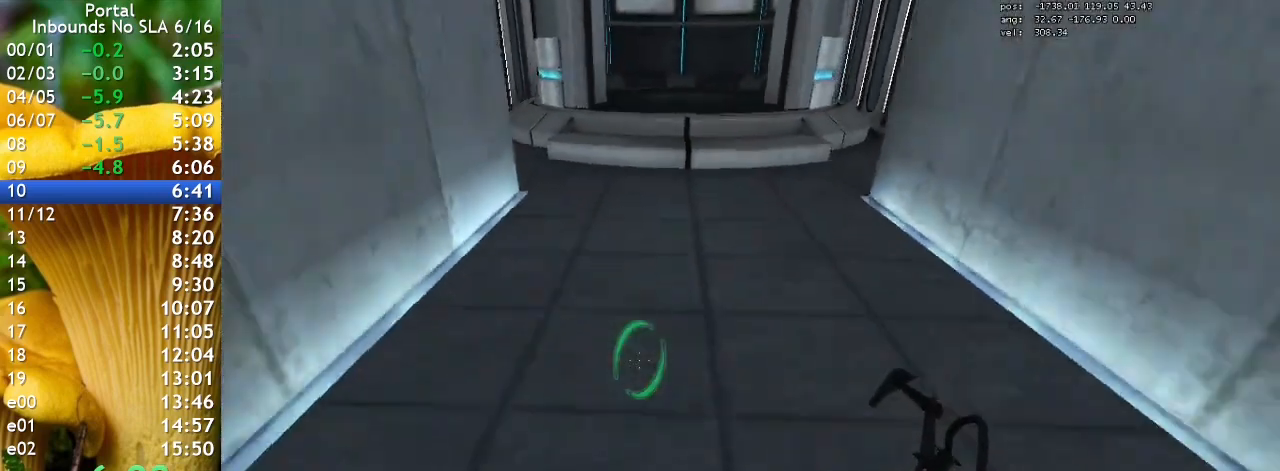
{"keys": ["ctrl"], "events": [[67, "d", "up"]]}
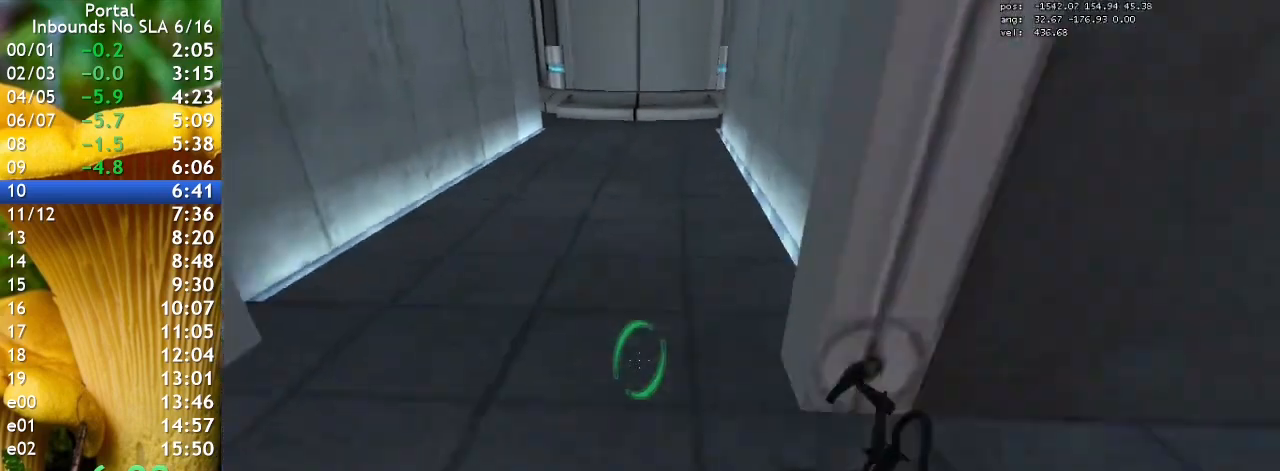
{"keys": ["d"], "events": [[233, "ctrl", "up"], [233, "d", "down"]]}
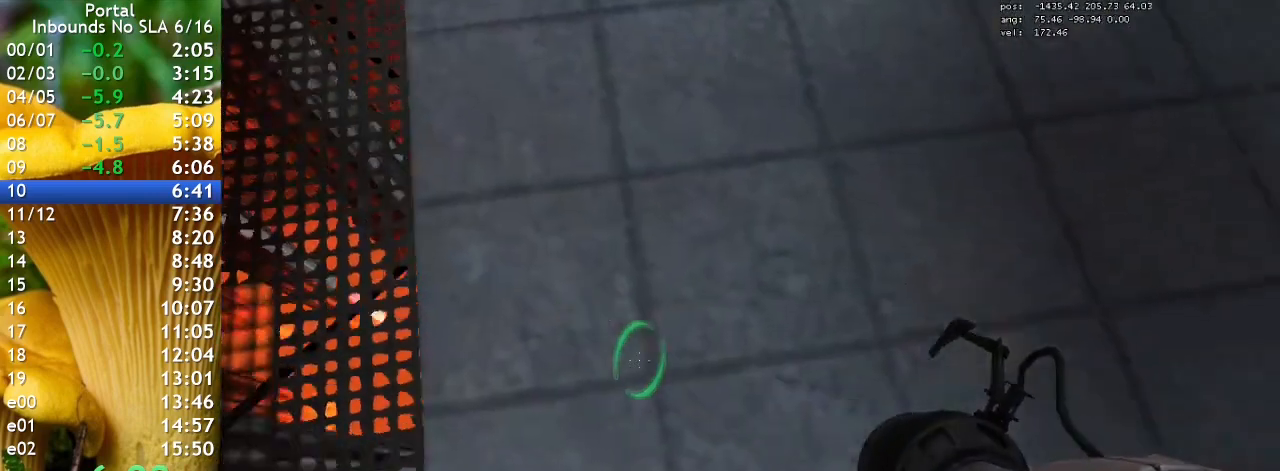
{"keys": [], "events": [[433, "d", "up"]]}
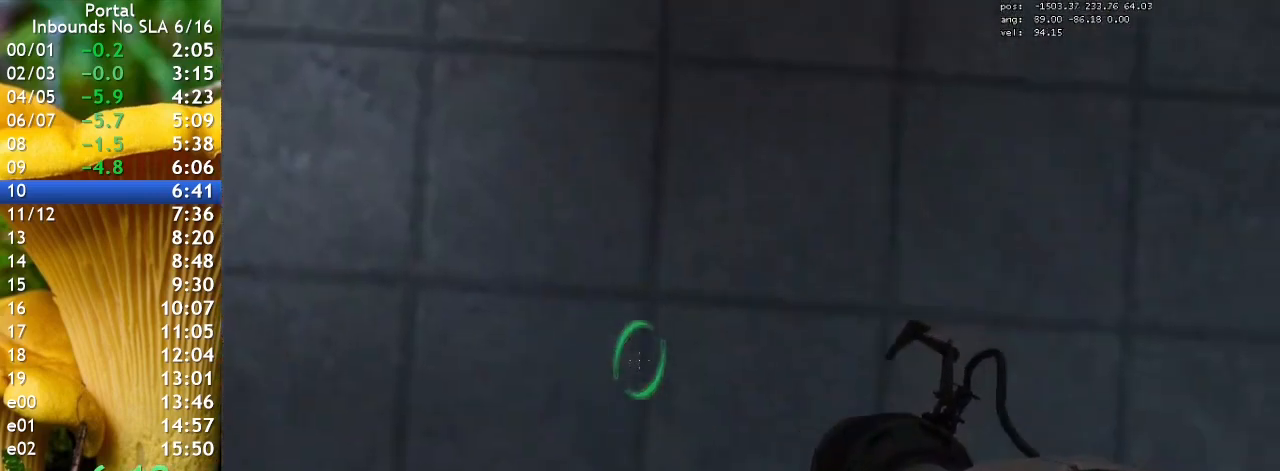
{"keys": ["w"], "events": [[400, "w", "down"]]}
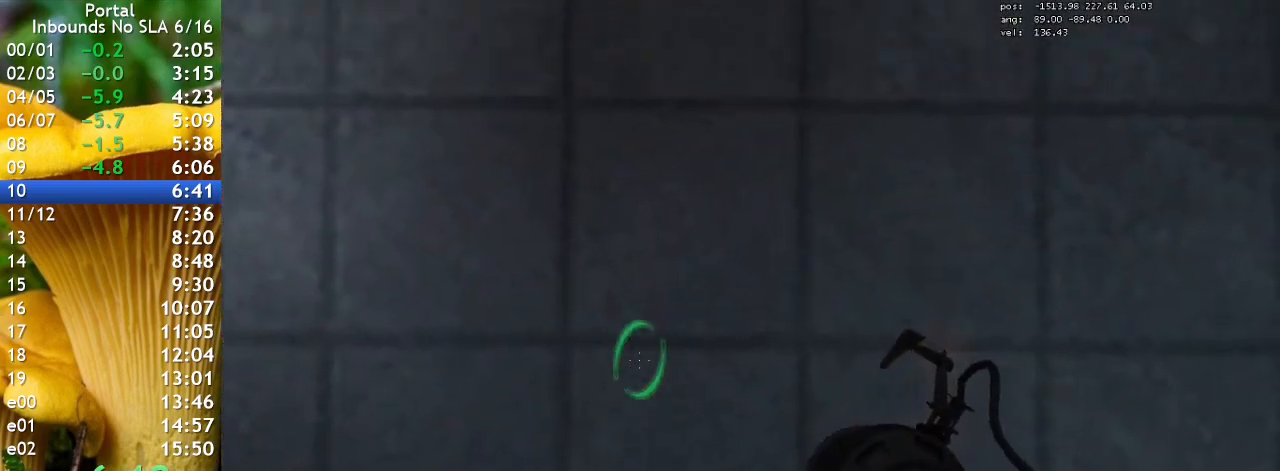
{"keys": ["w"], "events": []}
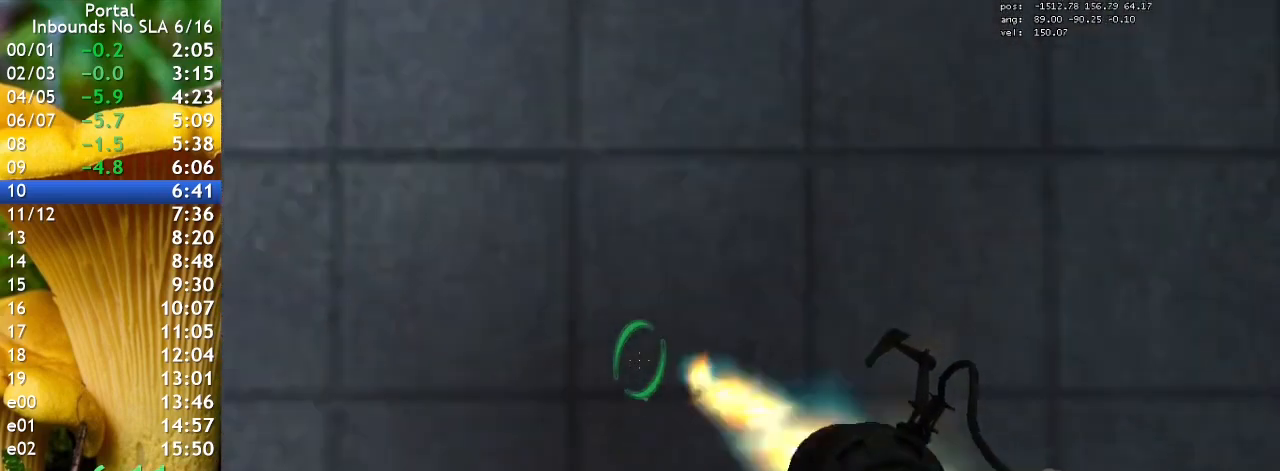
{"keys": ["w"], "events": []}
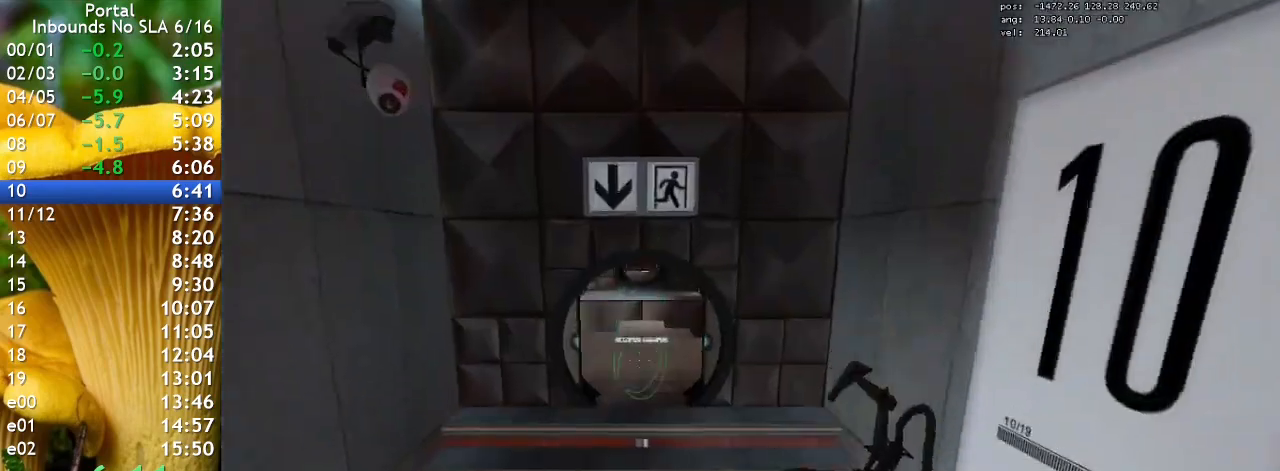
{"keys": ["w"], "events": []}
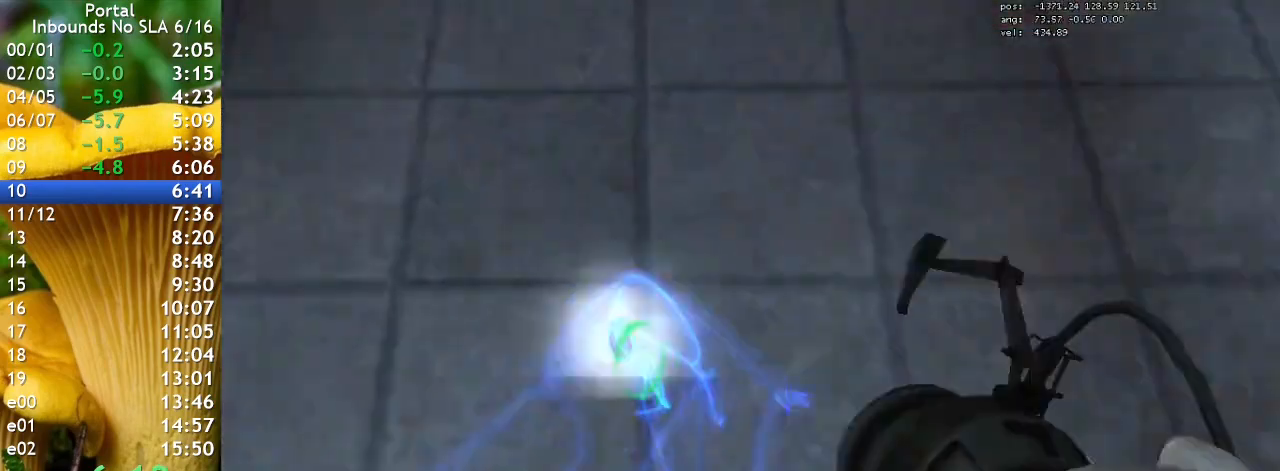
{"keys": ["ctrl", "s"], "events": [[67, "ctrl", "down"], [167, "w", "up"], [400, "s", "down"]]}